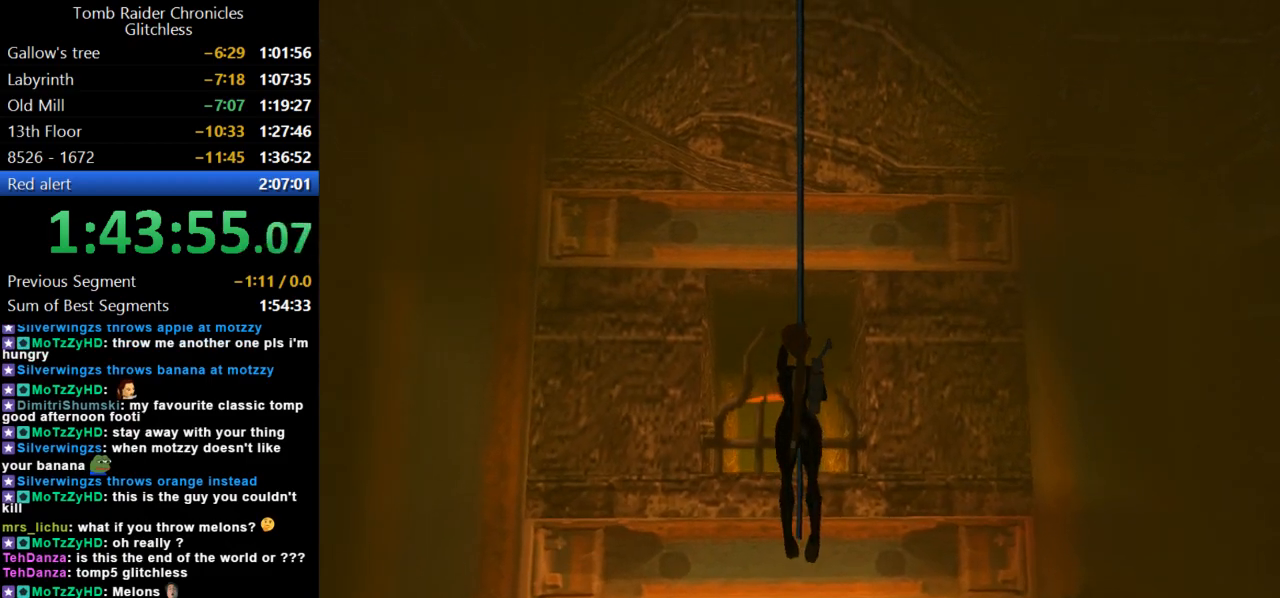
Gameplay with keyboard; each line is a JSON object with the keys held at the frame after it. "events" lists presses ("down") and releases ("up") of "action", "dash", "down", "duck", "flare", "guns", "inv", "jump", "left", "lmed", "look", "lstep", "pause", "right", "roll", "roll2", "rstep", "up" and "walk" between this image and that frame as [ms after this image, input, new state], when the widget could be followed in between. No other keys are recorded. Mouse input is not recorded. Key names are as the overlay labels them; some are game actions (e.g. jump) rather than physical keys.
{"keys": ["action", "dash"], "events": []}
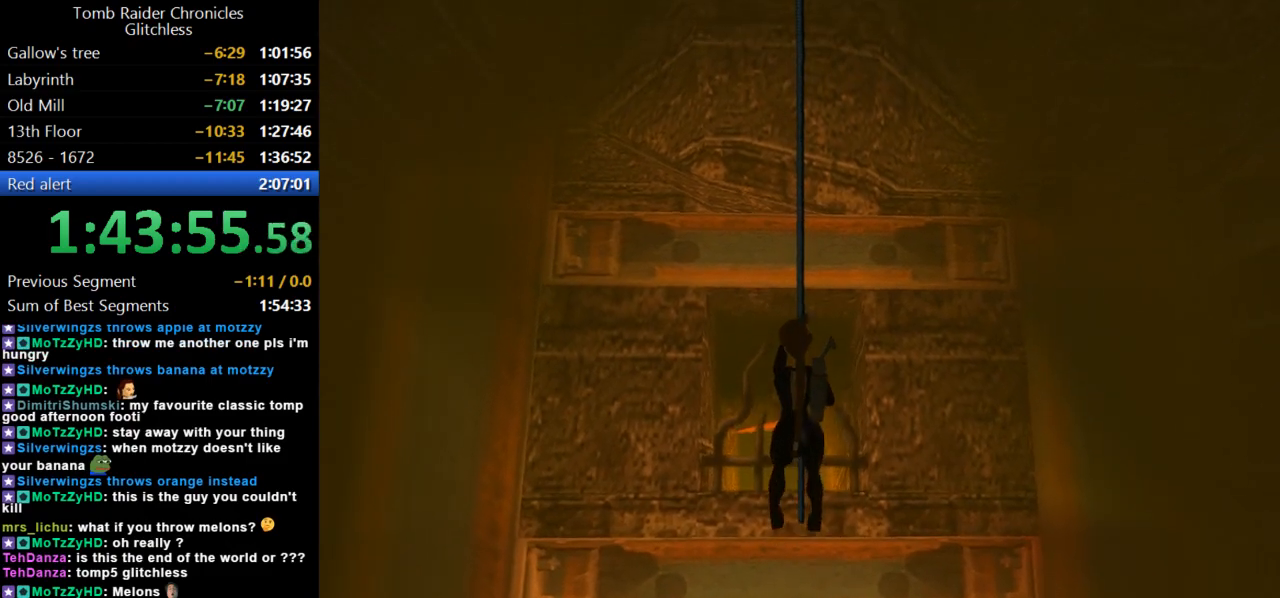
{"keys": ["action", "dash"], "events": []}
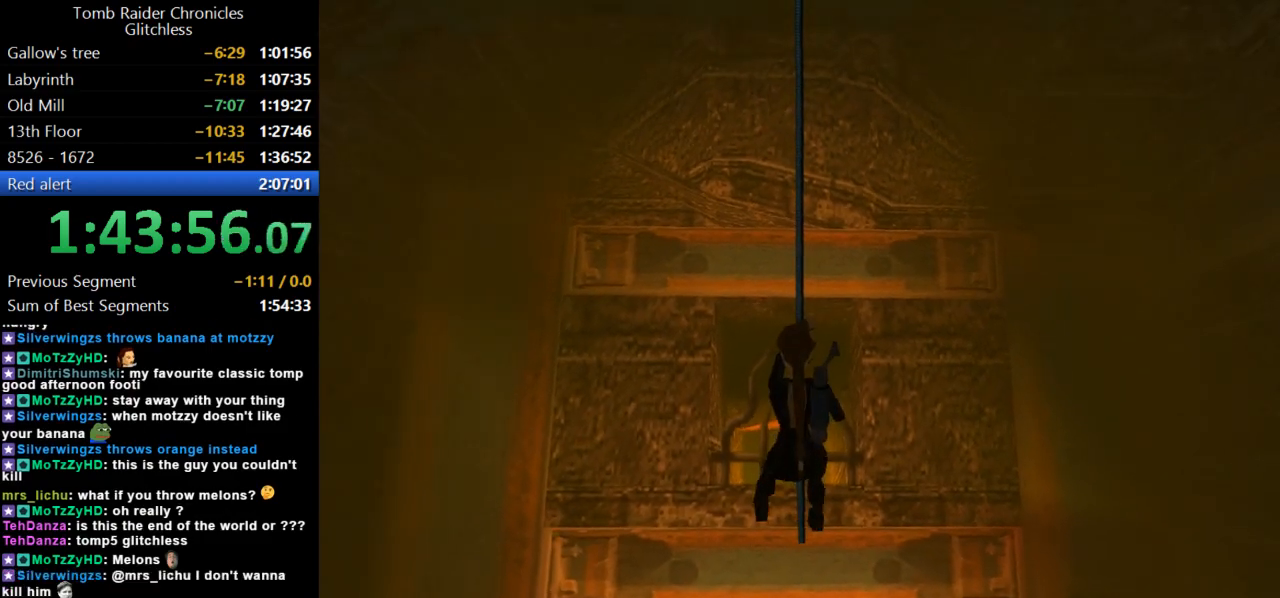
{"keys": ["action", "dash"], "events": []}
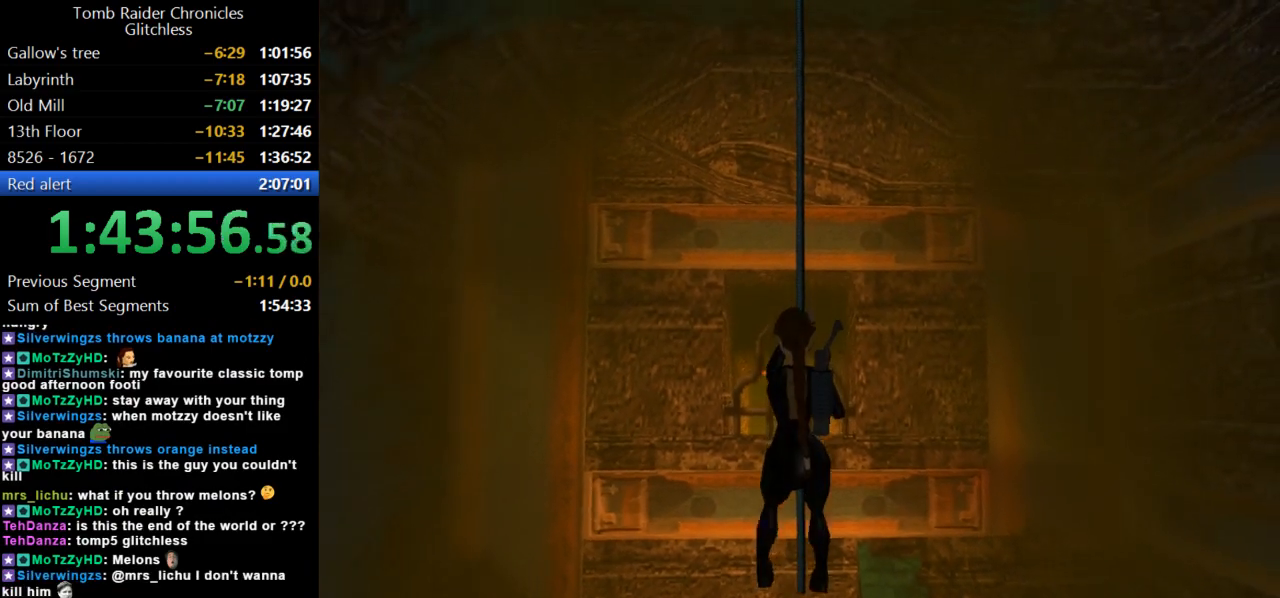
{"keys": ["action", "dash"], "events": []}
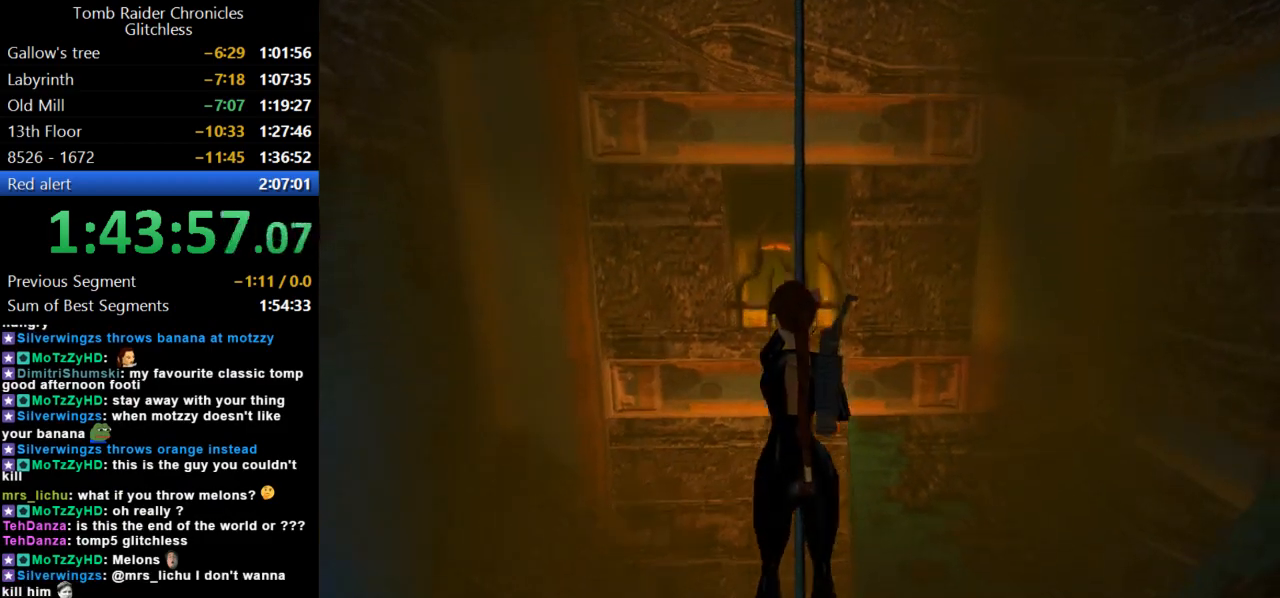
{"keys": ["action", "dash"], "events": []}
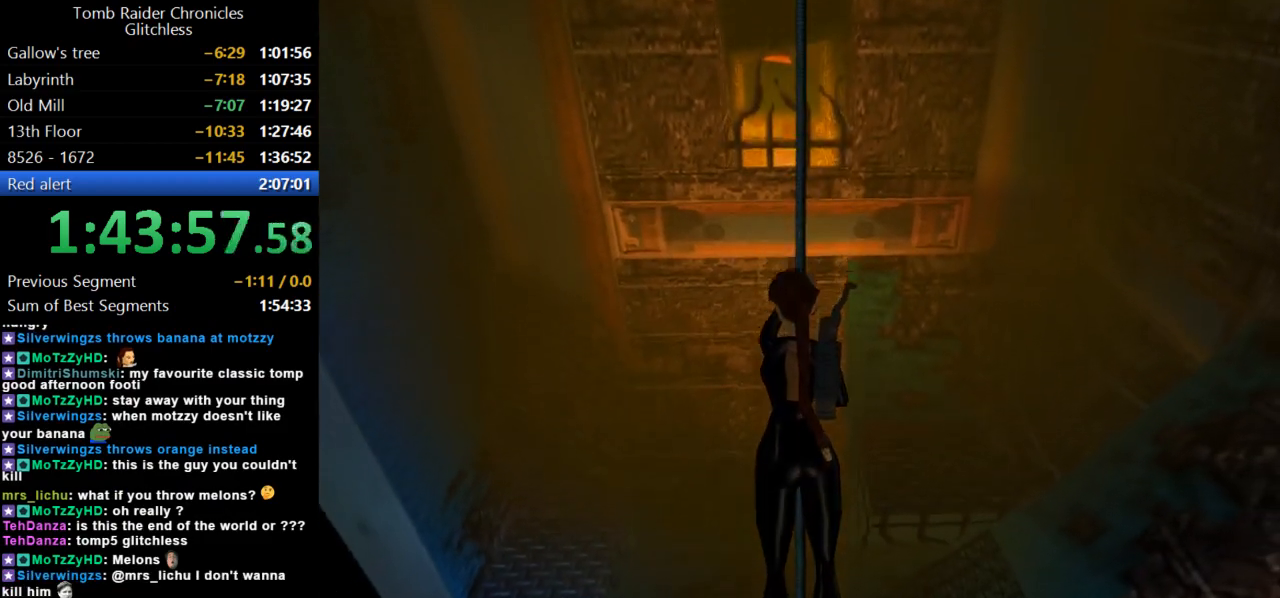
{"keys": ["action", "dash"], "events": []}
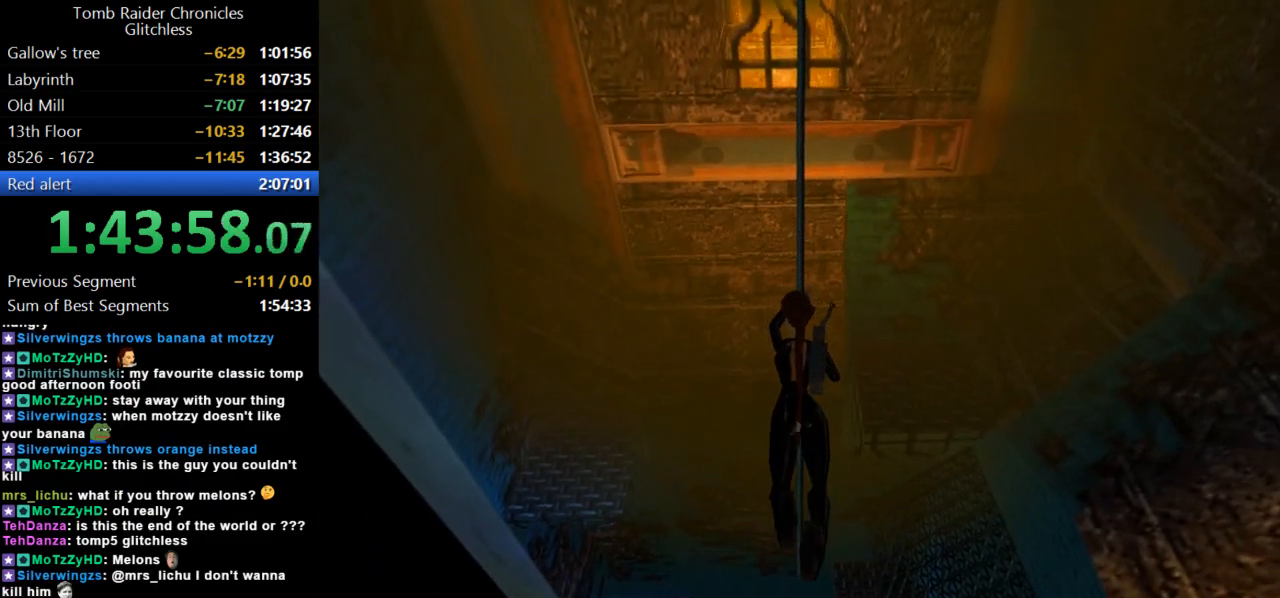
{"keys": ["action", "dash"], "events": []}
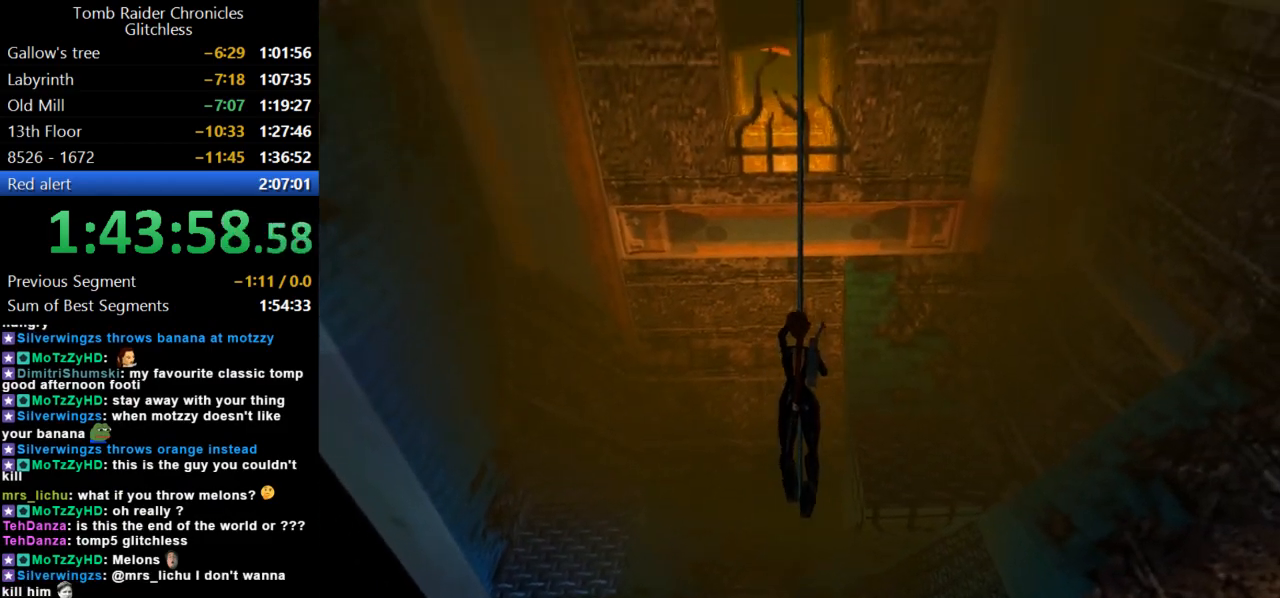
{"keys": ["action", "dash"], "events": []}
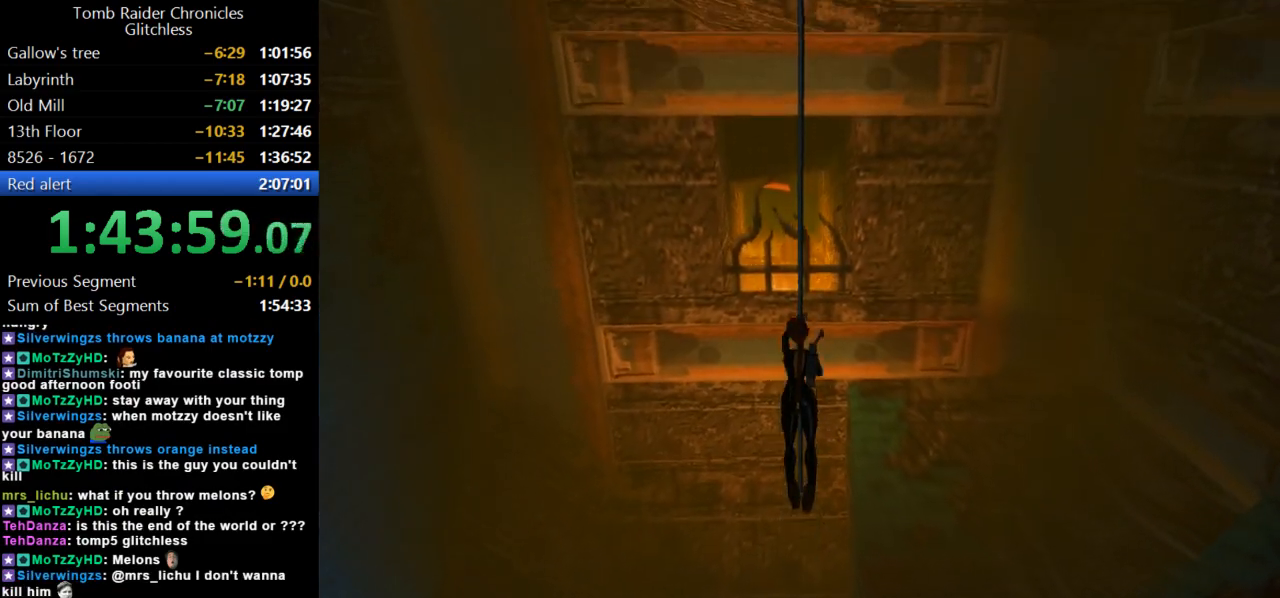
{"keys": ["action", "dash"], "events": []}
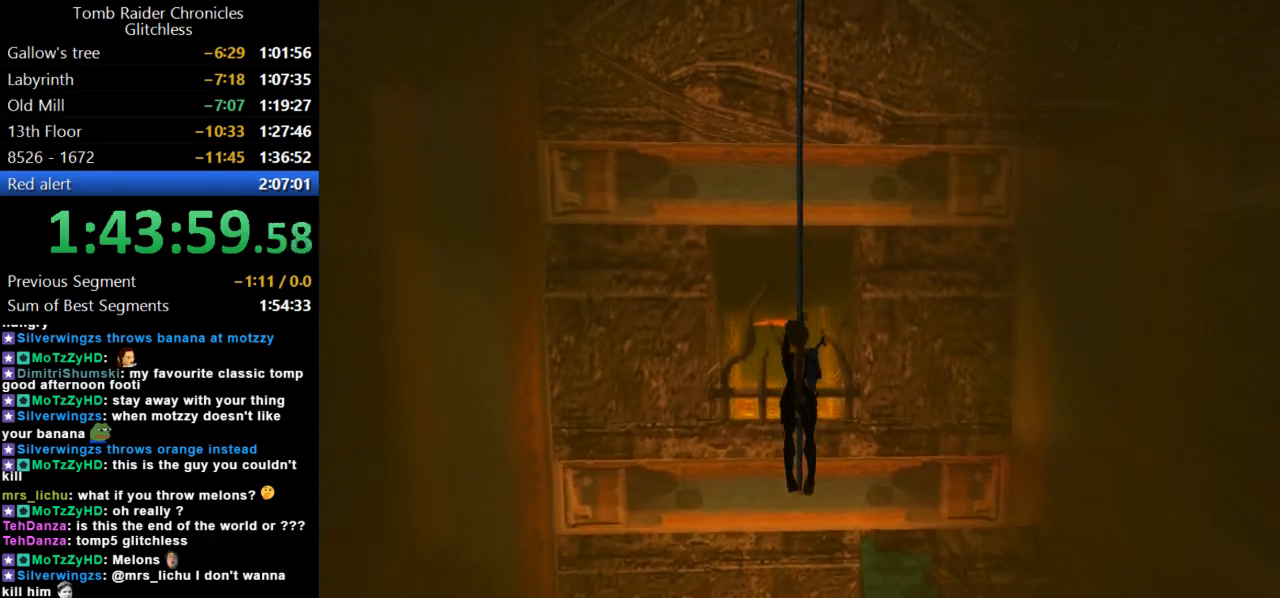
{"keys": ["action", "dash"], "events": []}
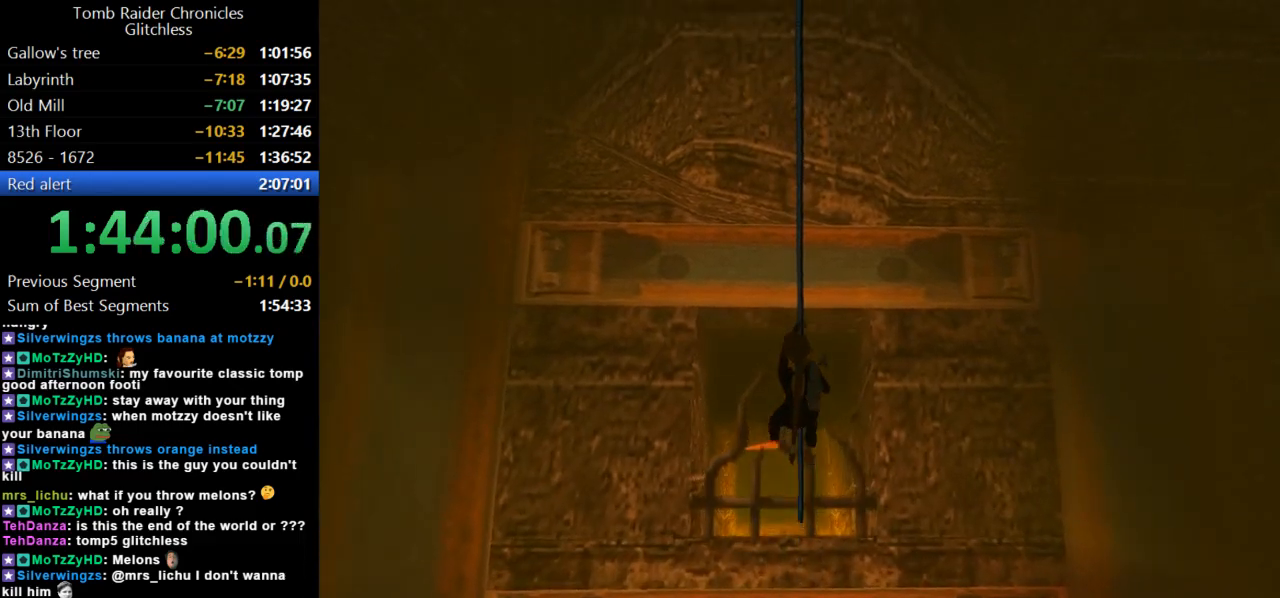
{"keys": ["action", "dash", "jump"], "events": [[100, "jump", "down"]]}
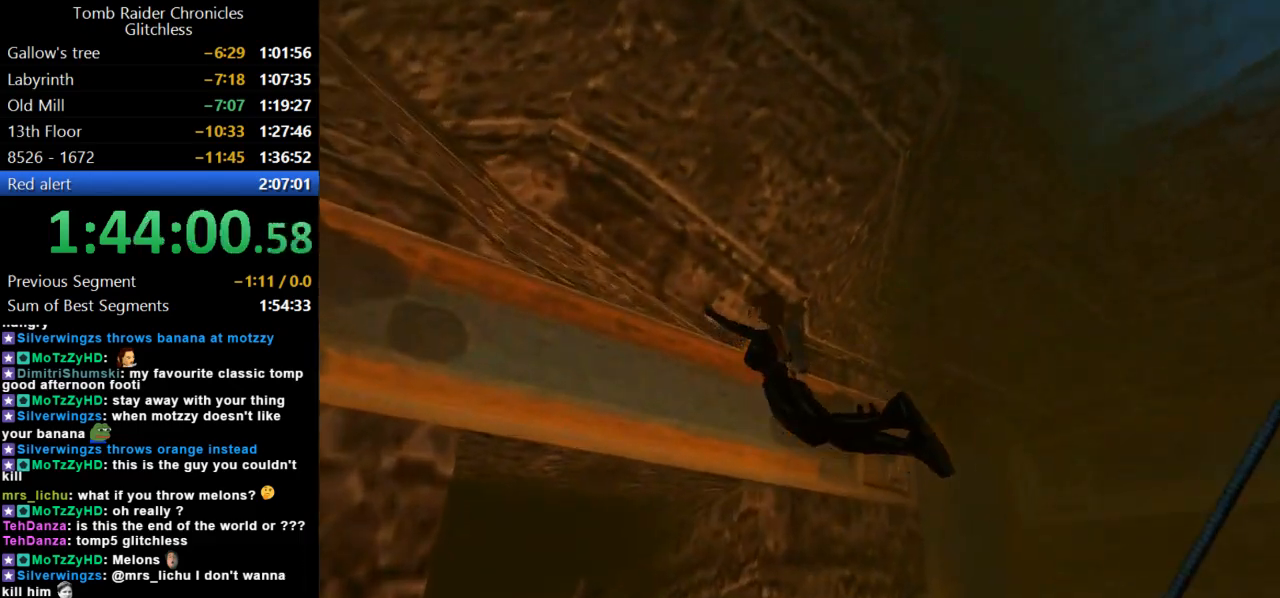
{"keys": ["action"], "events": [[167, "jump", "up"], [234, "dash", "up"]]}
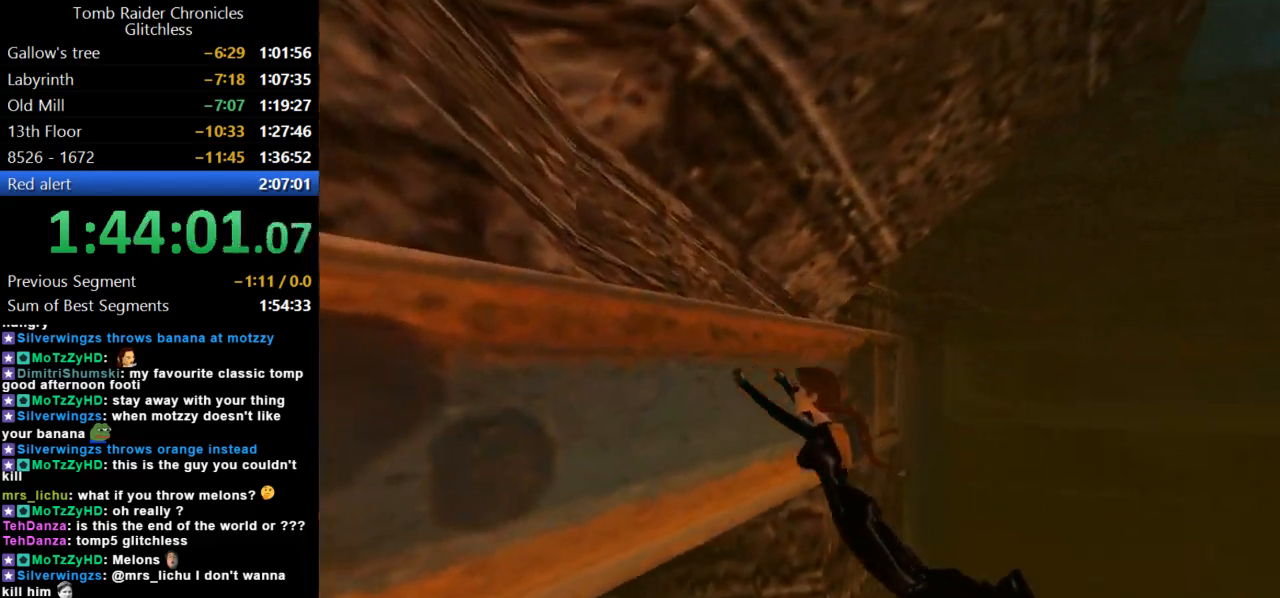
{"keys": [], "events": [[400, "action", "up"]]}
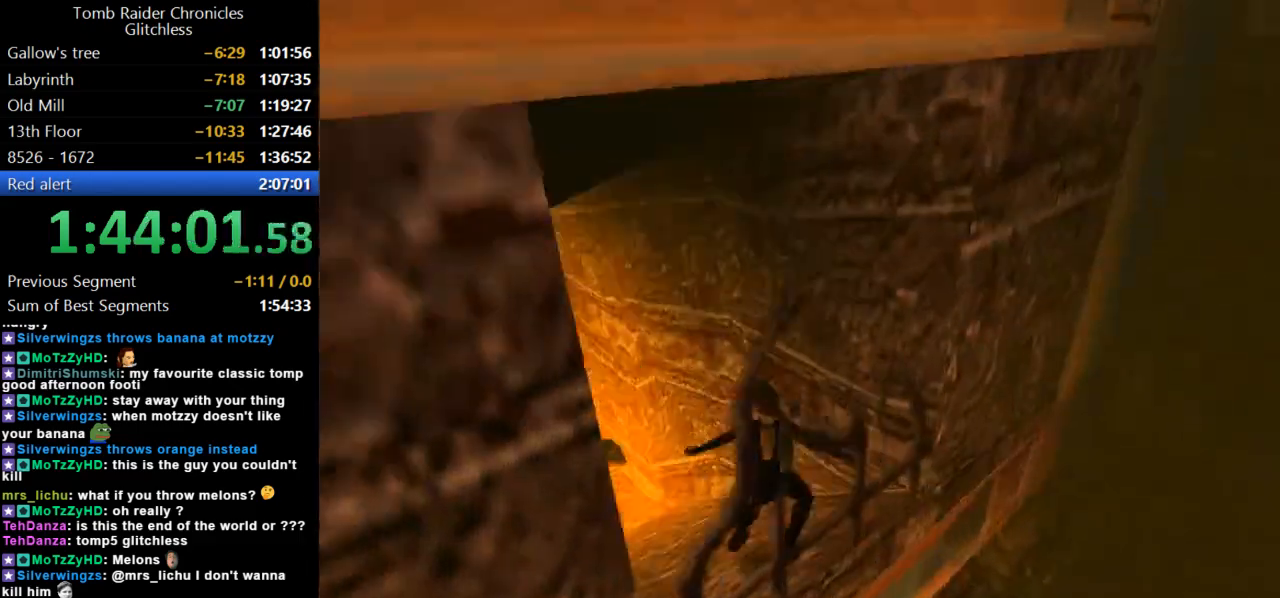
{"keys": [], "events": []}
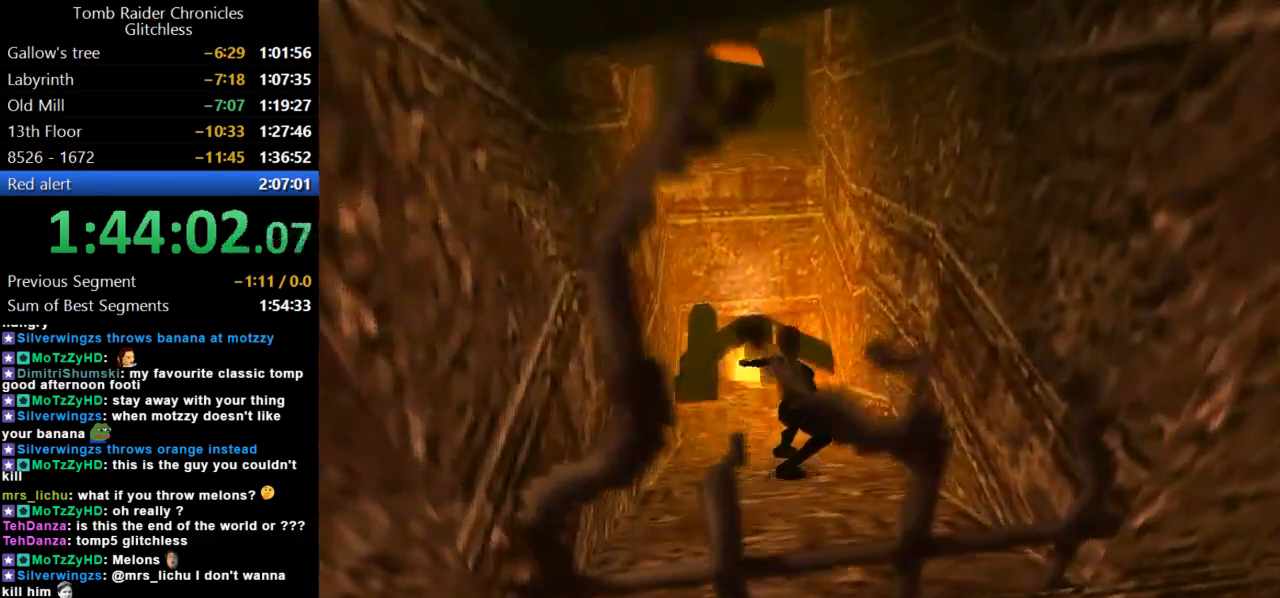
{"keys": ["jump", "up"], "events": [[367, "up", "down"], [400, "jump", "down"]]}
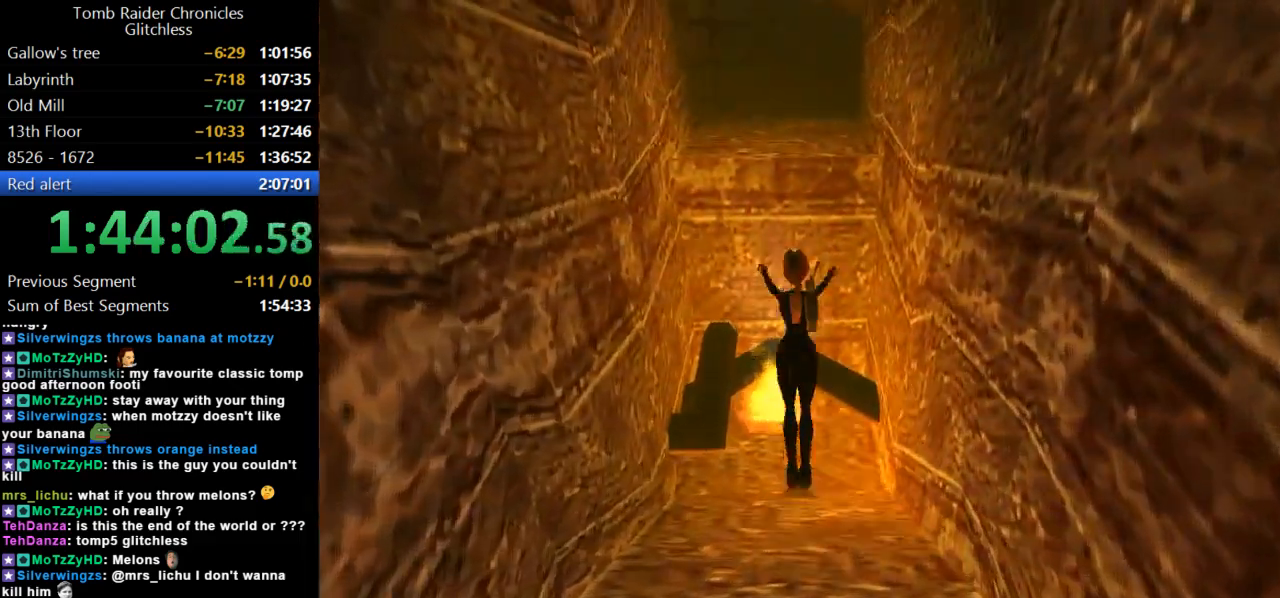
{"keys": ["action", "up"], "events": [[167, "jump", "up"], [200, "action", "down"]]}
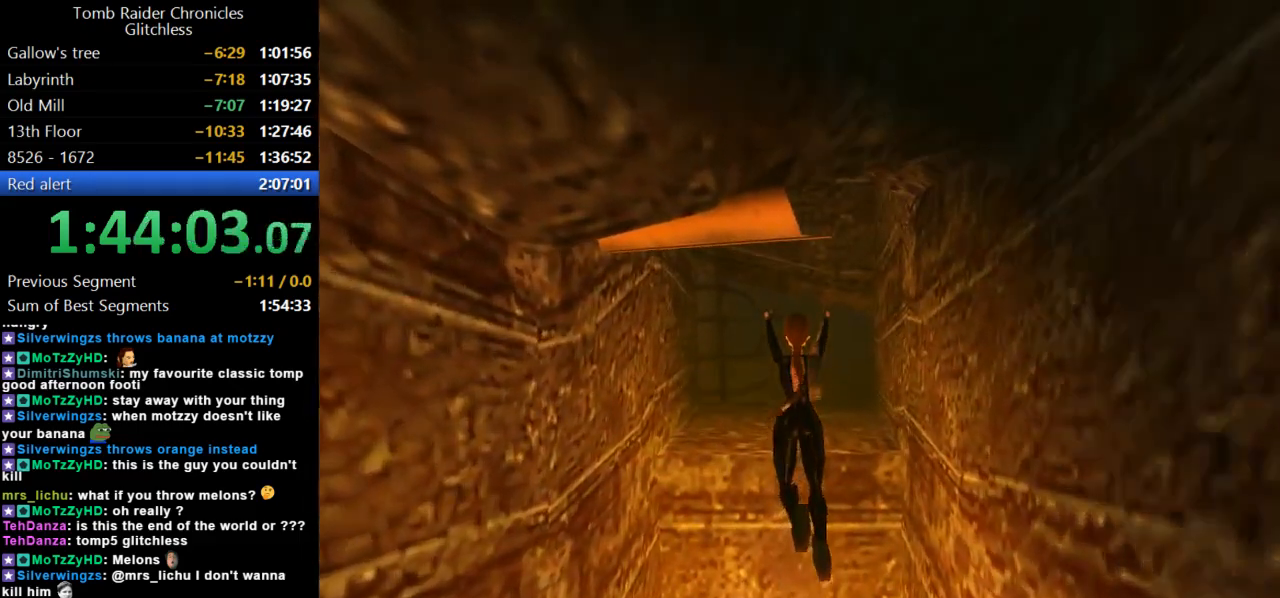
{"keys": ["action", "up"], "events": []}
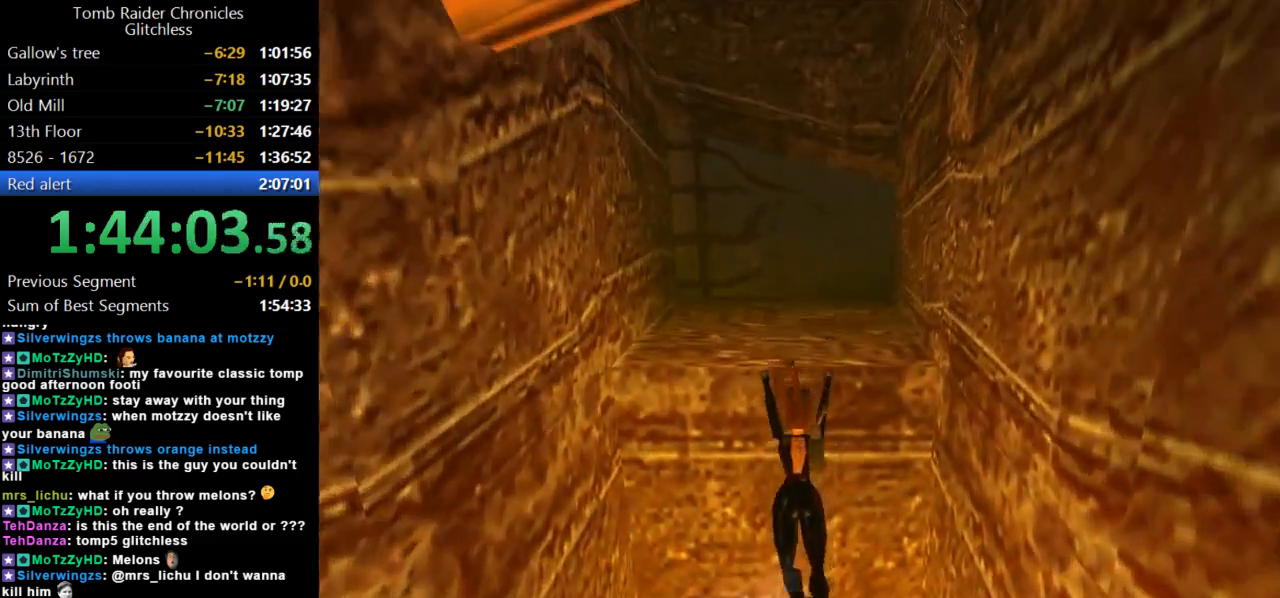
{"keys": ["action", "up"], "events": []}
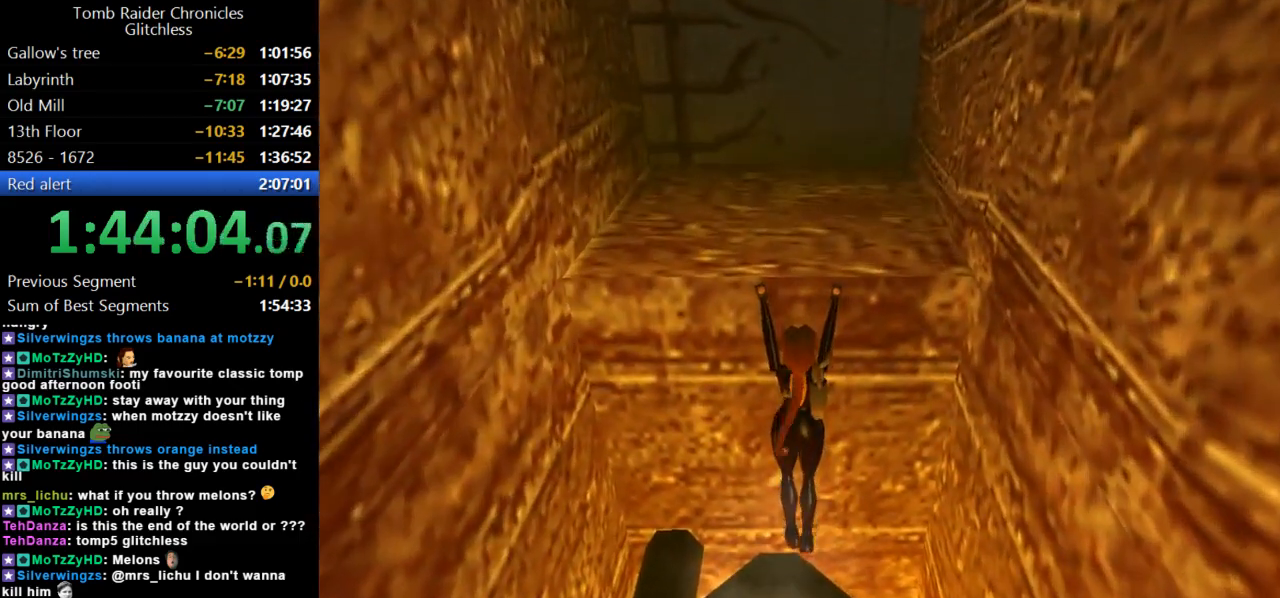
{"keys": ["action", "up"], "events": []}
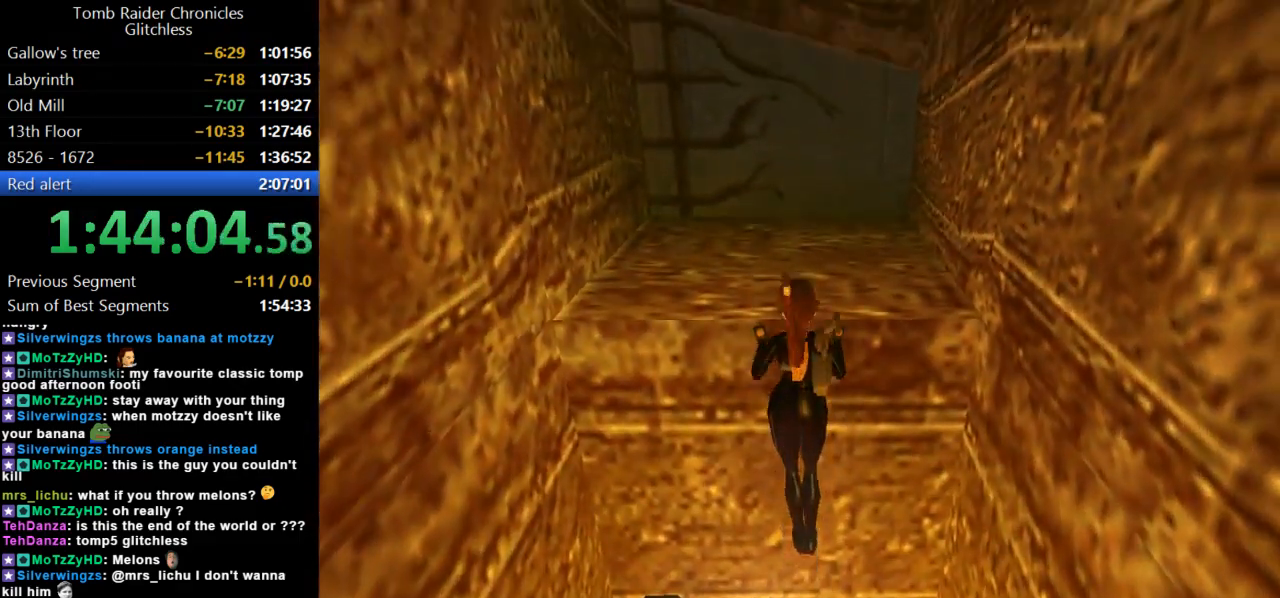
{"keys": ["up"], "events": [[300, "action", "up"]]}
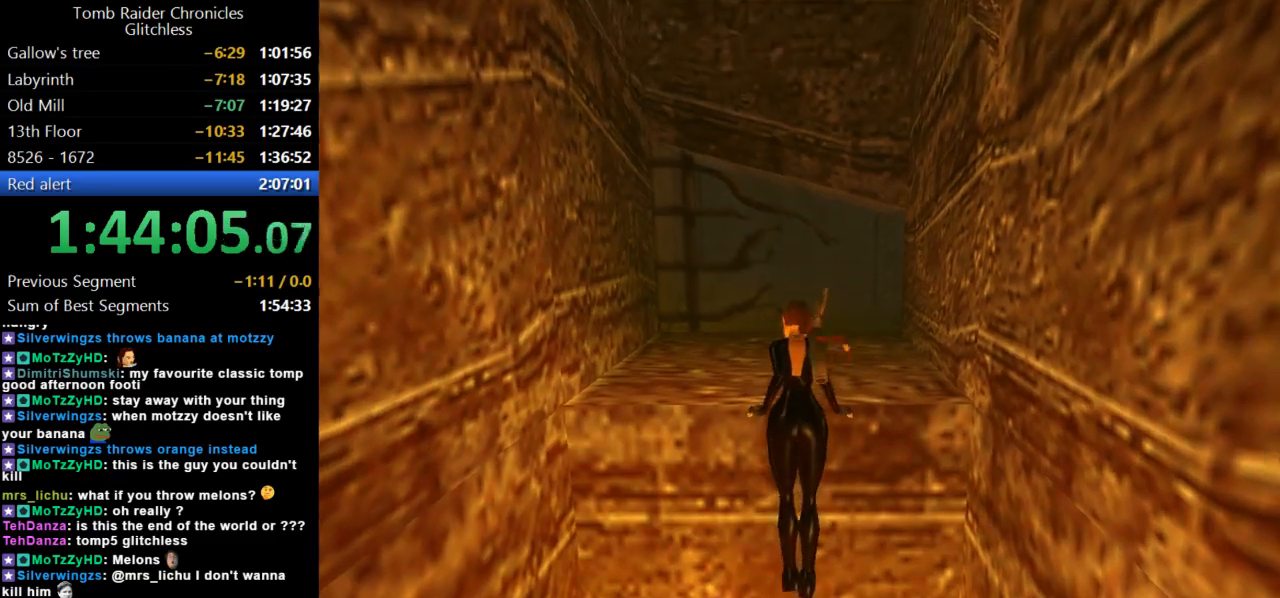
{"keys": ["up"], "events": []}
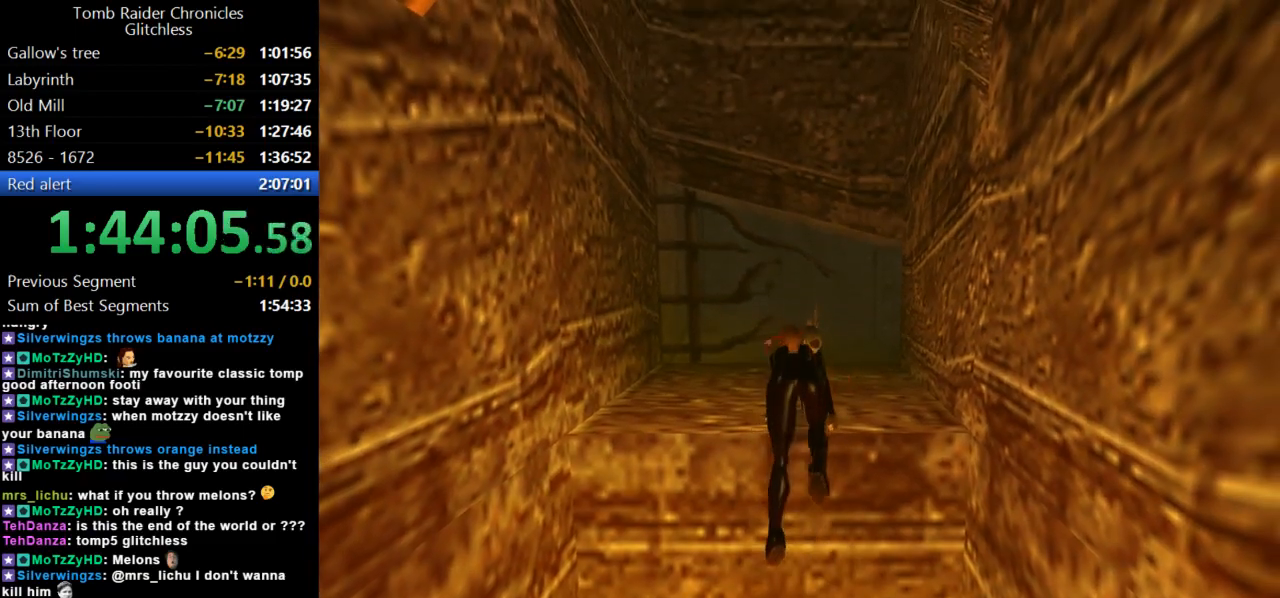
{"keys": ["up"], "events": []}
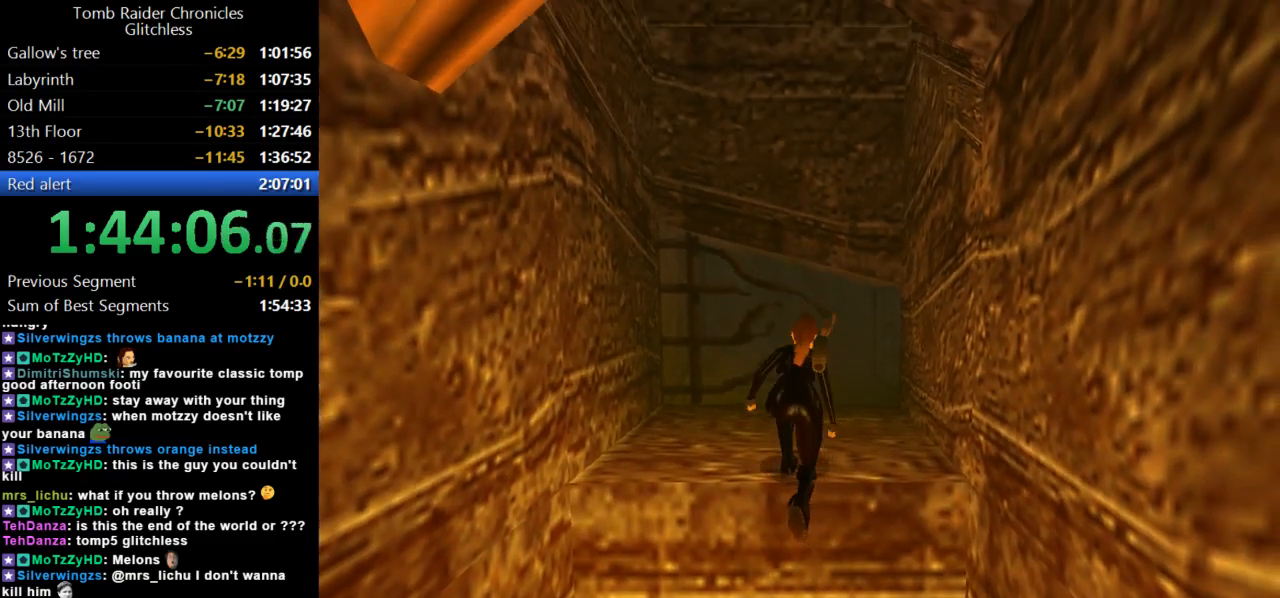
{"keys": ["up"], "events": []}
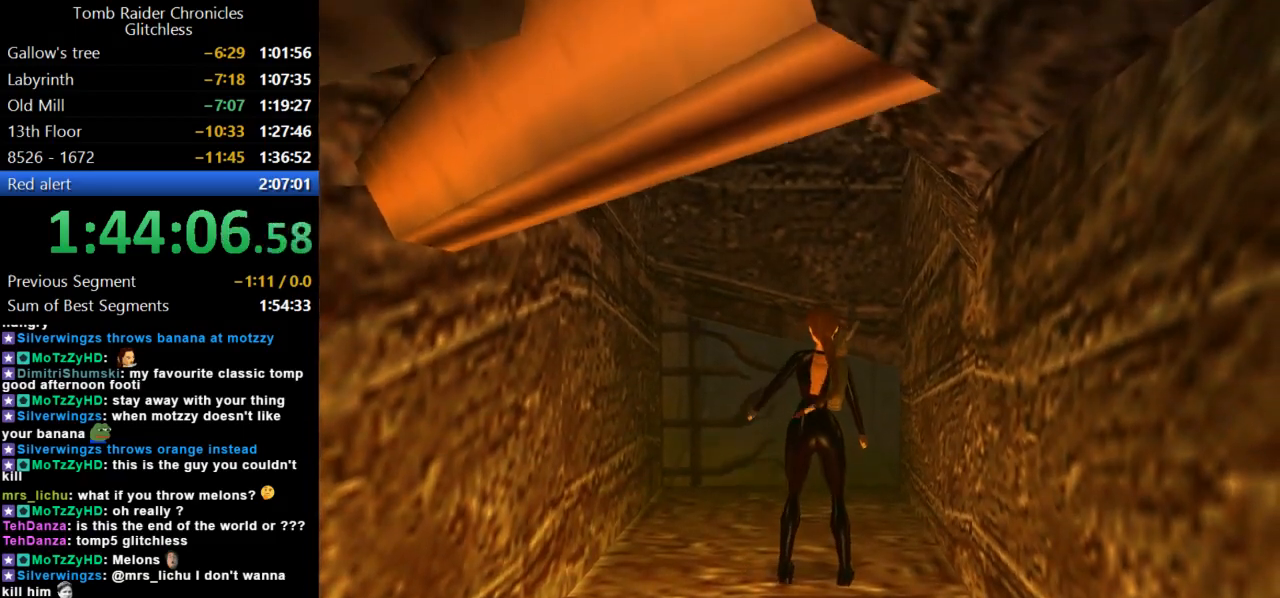
{"keys": ["right", "up"], "events": [[434, "right", "down"]]}
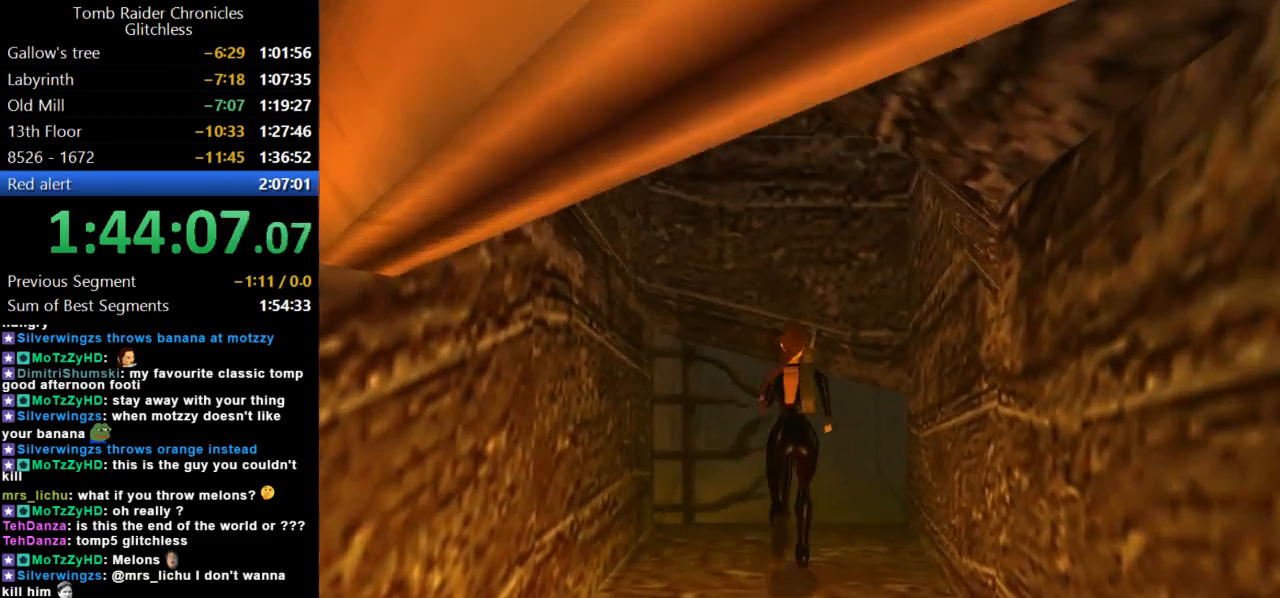
{"keys": ["duck"], "events": [[167, "up", "up"], [467, "right", "up"], [500, "duck", "down"]]}
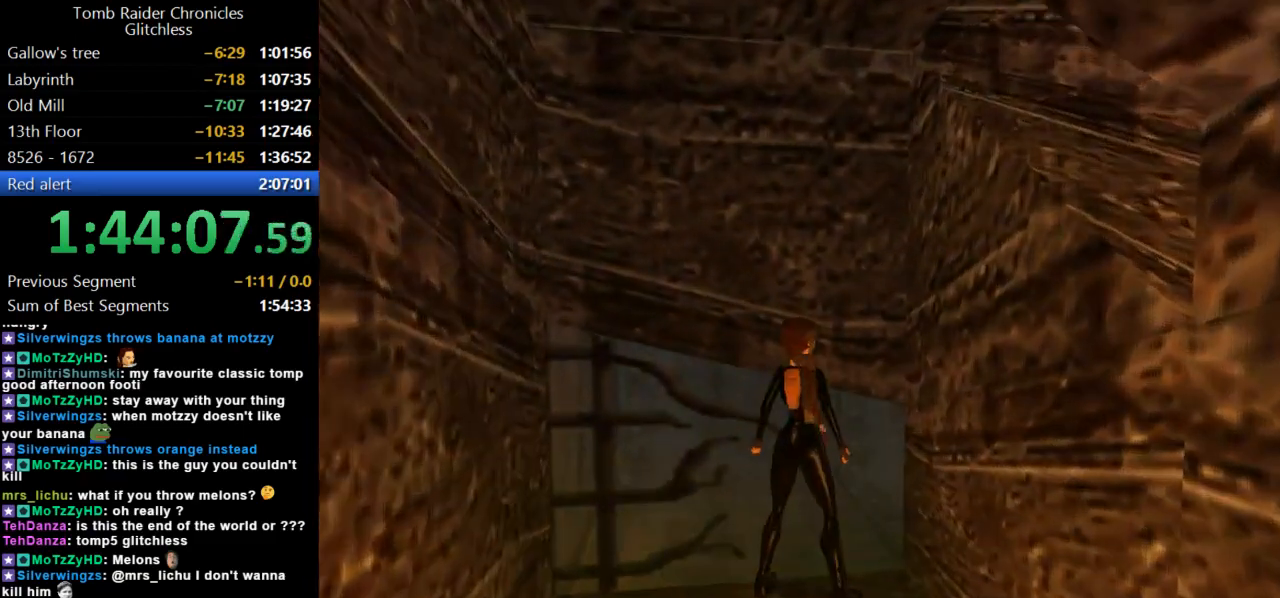
{"keys": ["duck", "right", "up"], "events": [[200, "up", "down"], [300, "right", "down"]]}
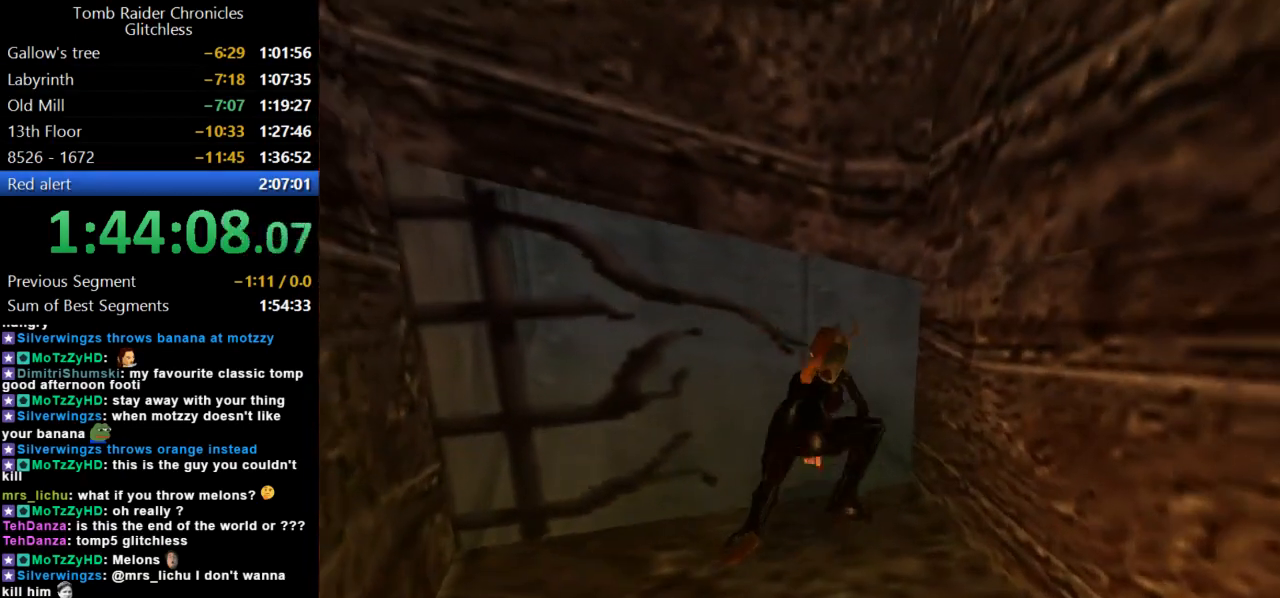
{"keys": ["duck", "right", "up"], "events": []}
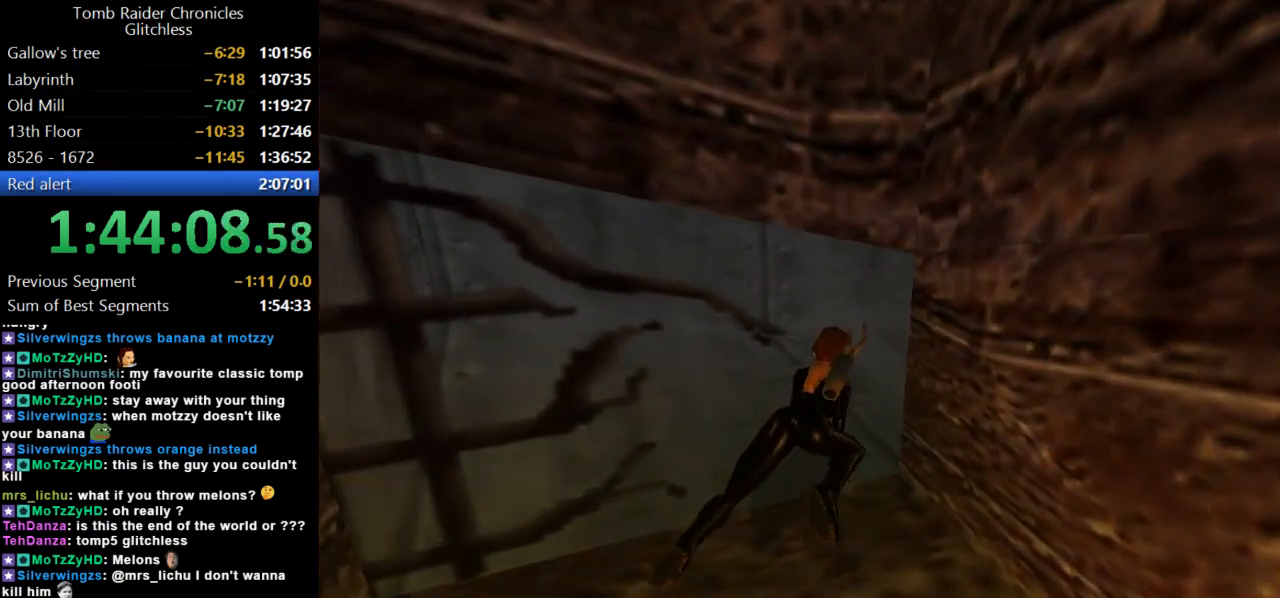
{"keys": ["duck", "right", "up"], "events": []}
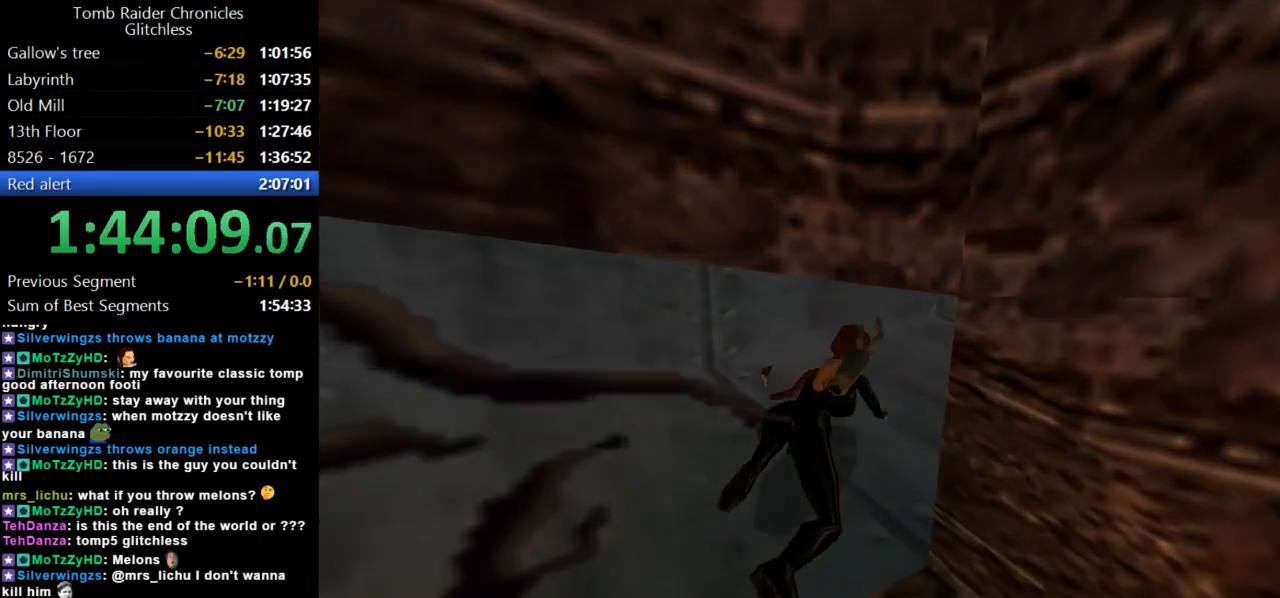
{"keys": ["duck", "right", "up"], "events": []}